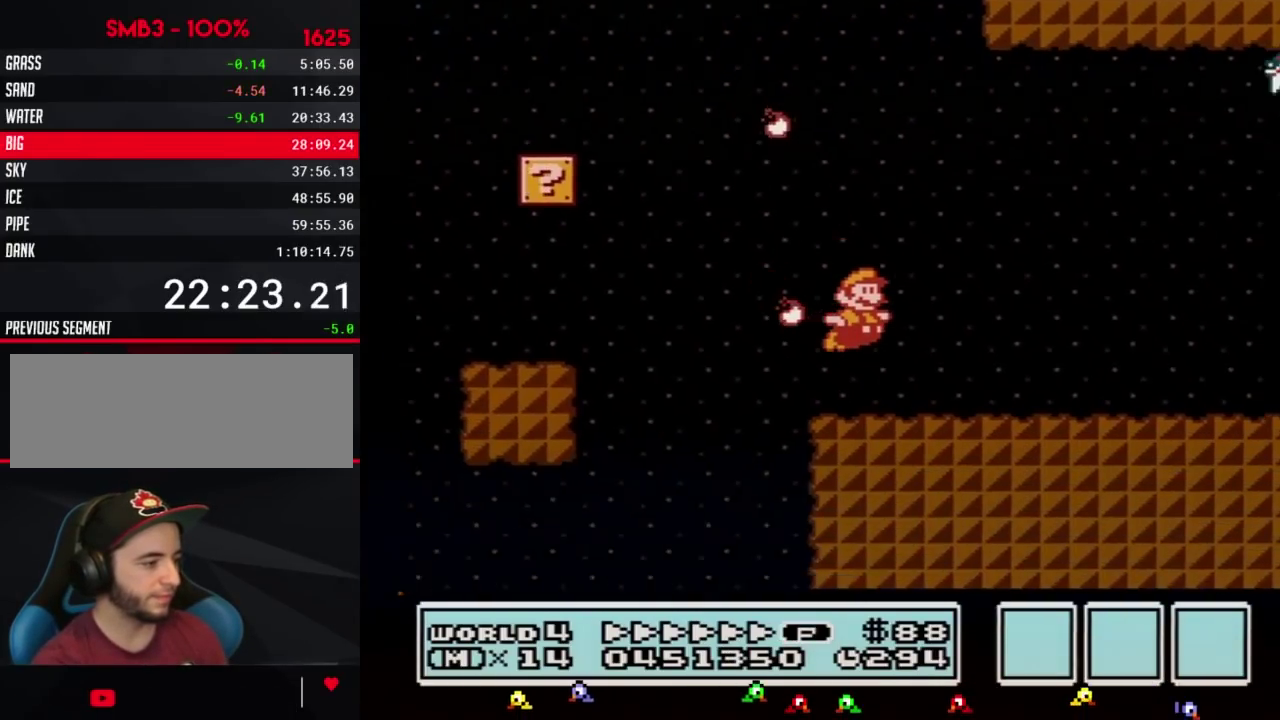
Gameplay with a controller (Nintendo layout); each line is a JSON object with the inputs held at the frame after it. Not read: L3 R3.
{"buttons": ["B", "DPAD_RIGHT"]}
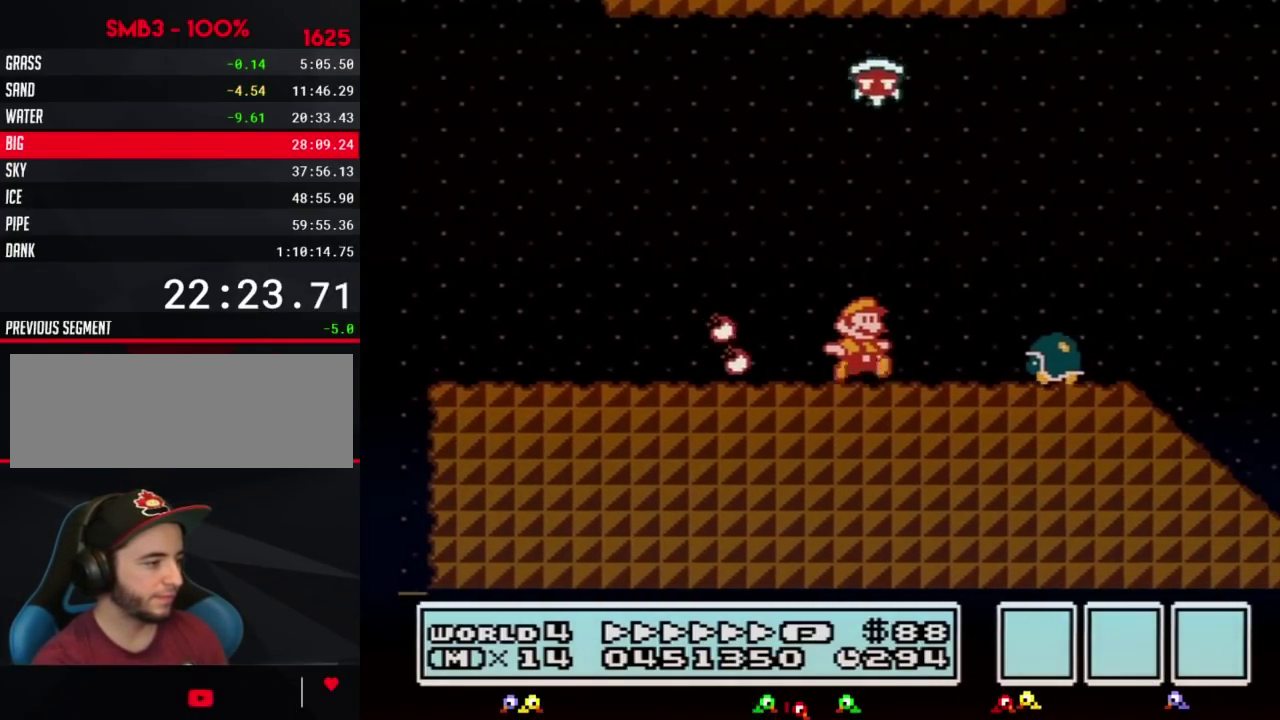
{"buttons": ["A", "B", "DPAD_RIGHT"]}
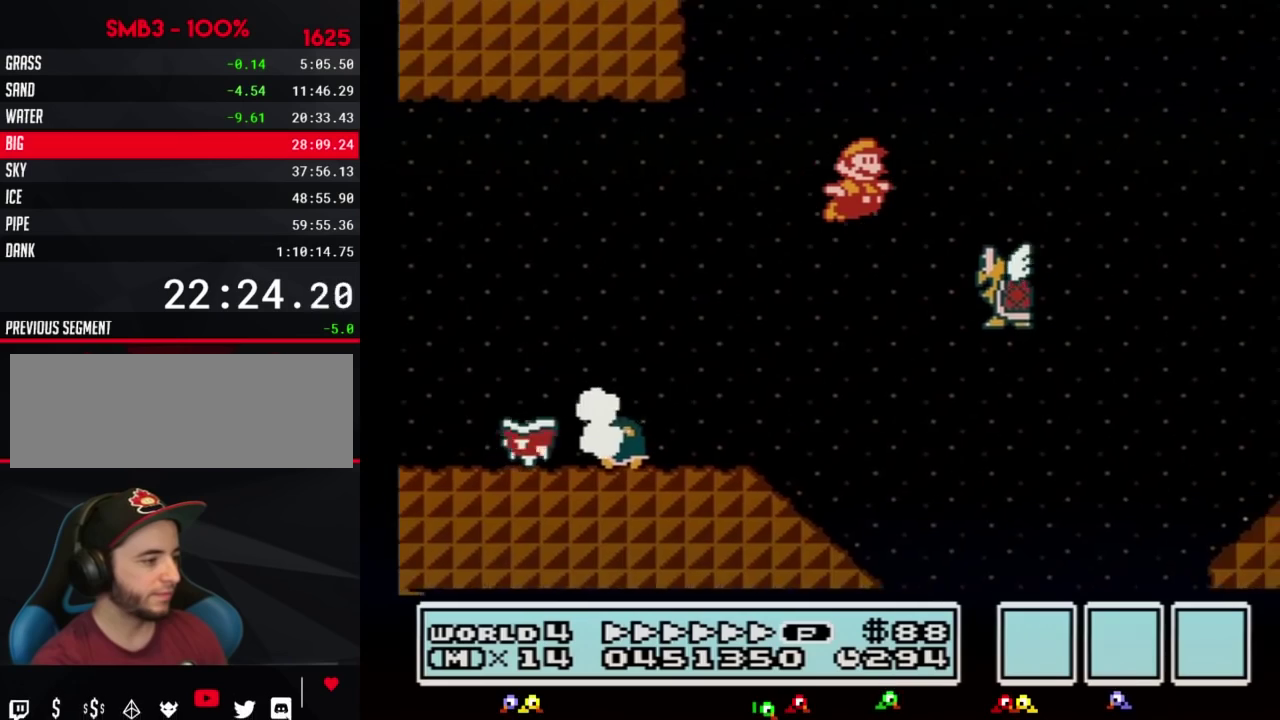
{"buttons": ["A", "B", "DPAD_RIGHT"]}
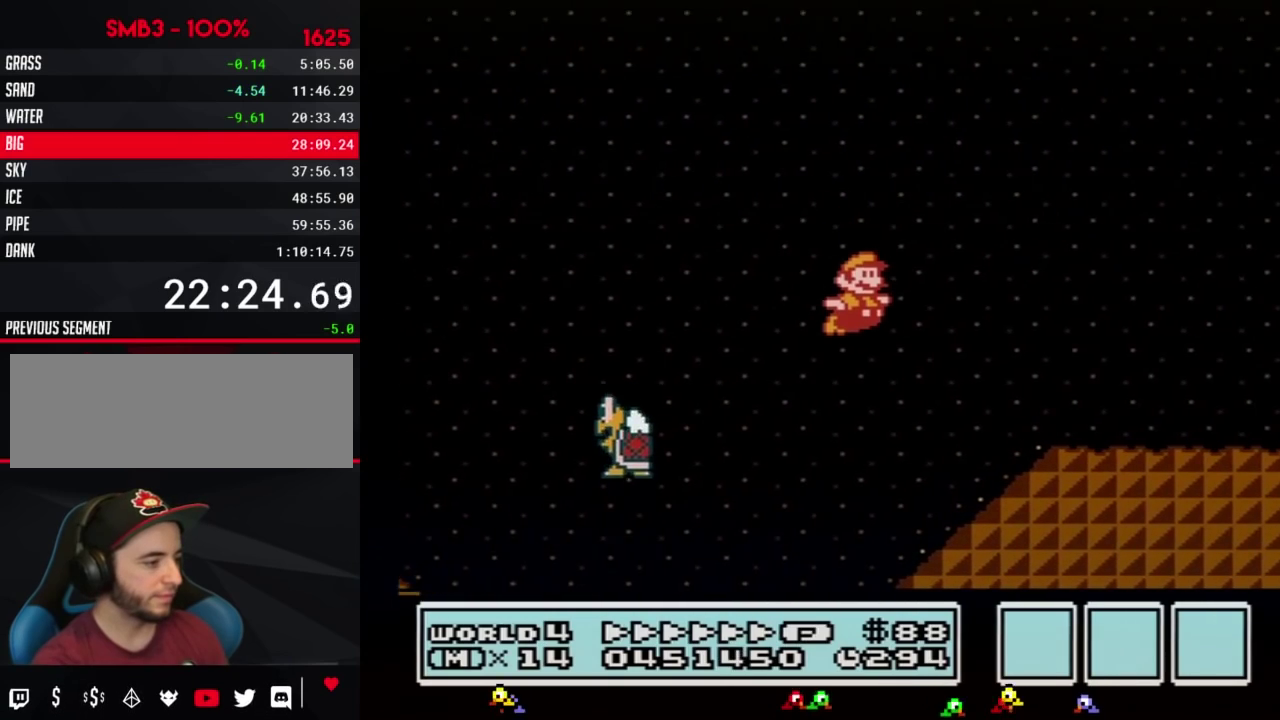
{"buttons": ["B", "DPAD_RIGHT"]}
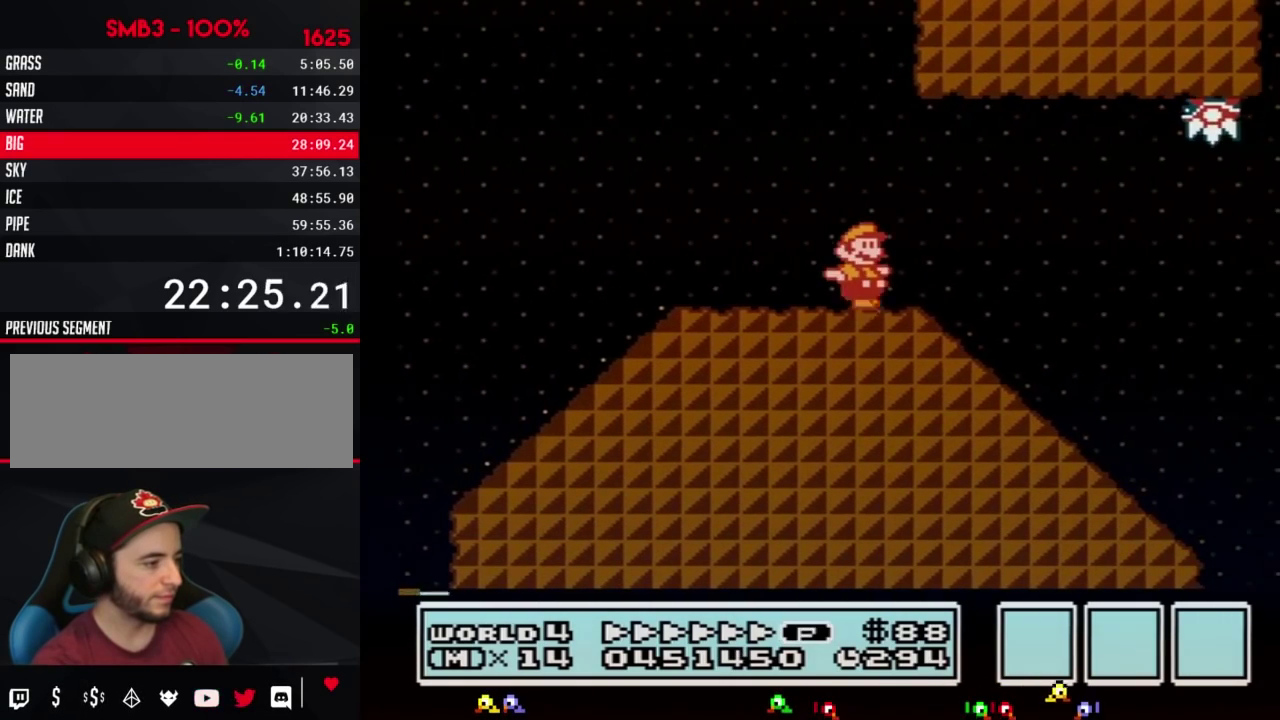
{"buttons": ["A", "B", "DPAD_RIGHT"]}
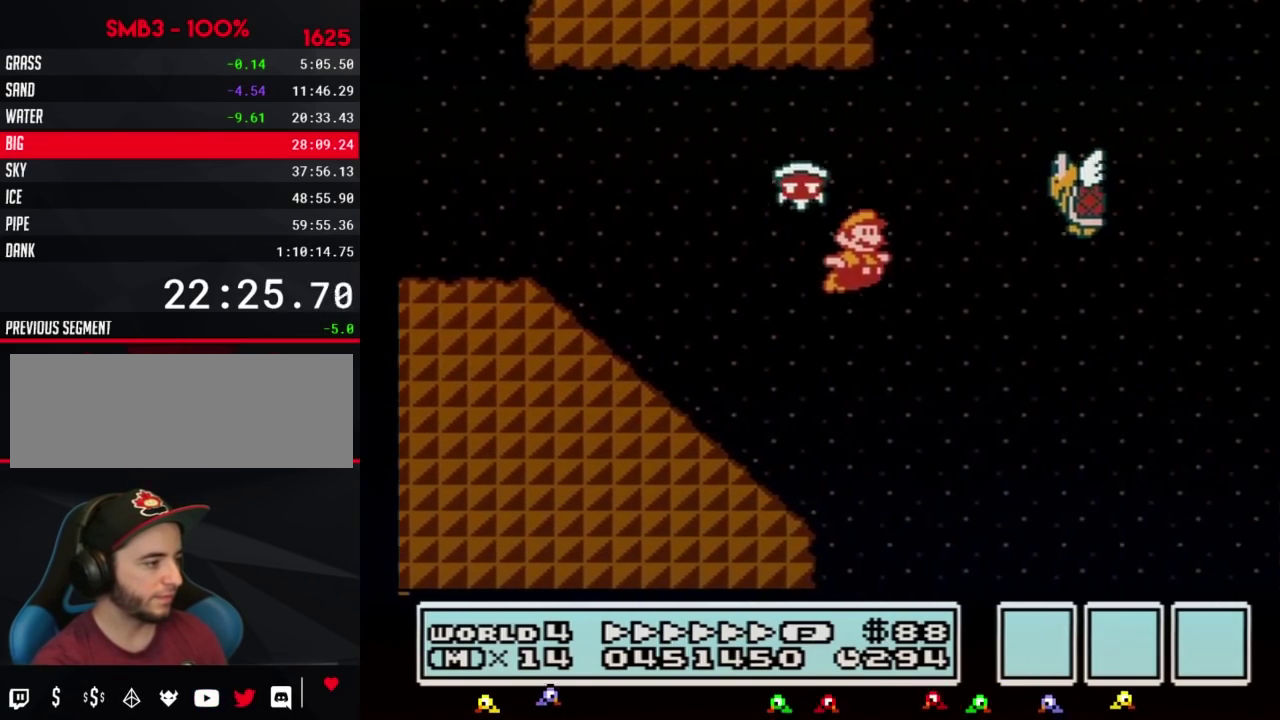
{"buttons": ["B", "DPAD_RIGHT"]}
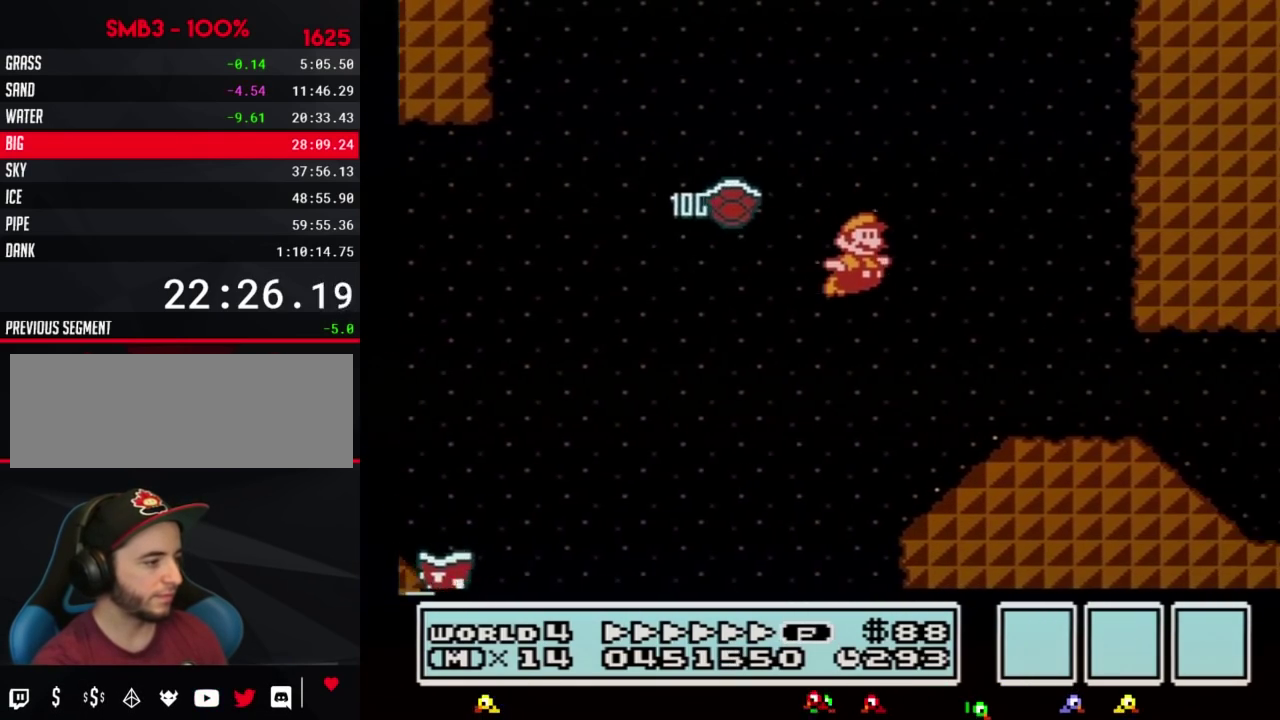
{"buttons": ["B", "DPAD_RIGHT"]}
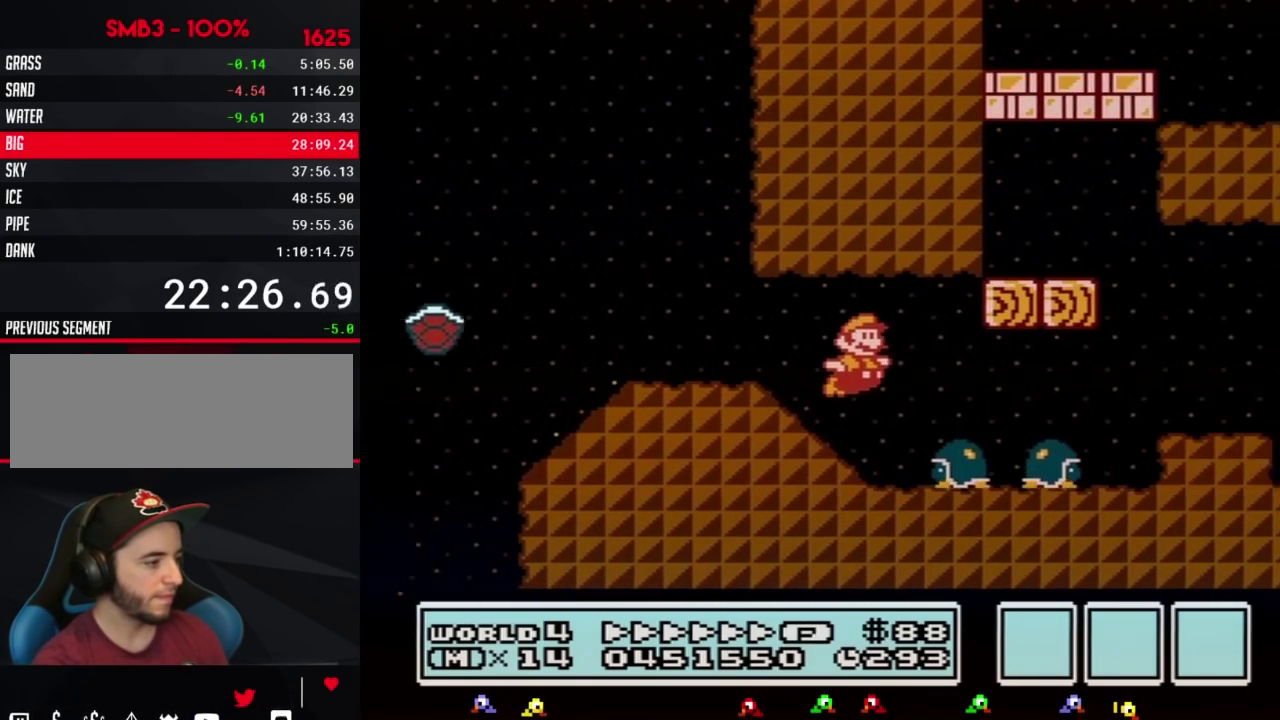
{"buttons": ["B", "DPAD_RIGHT"]}
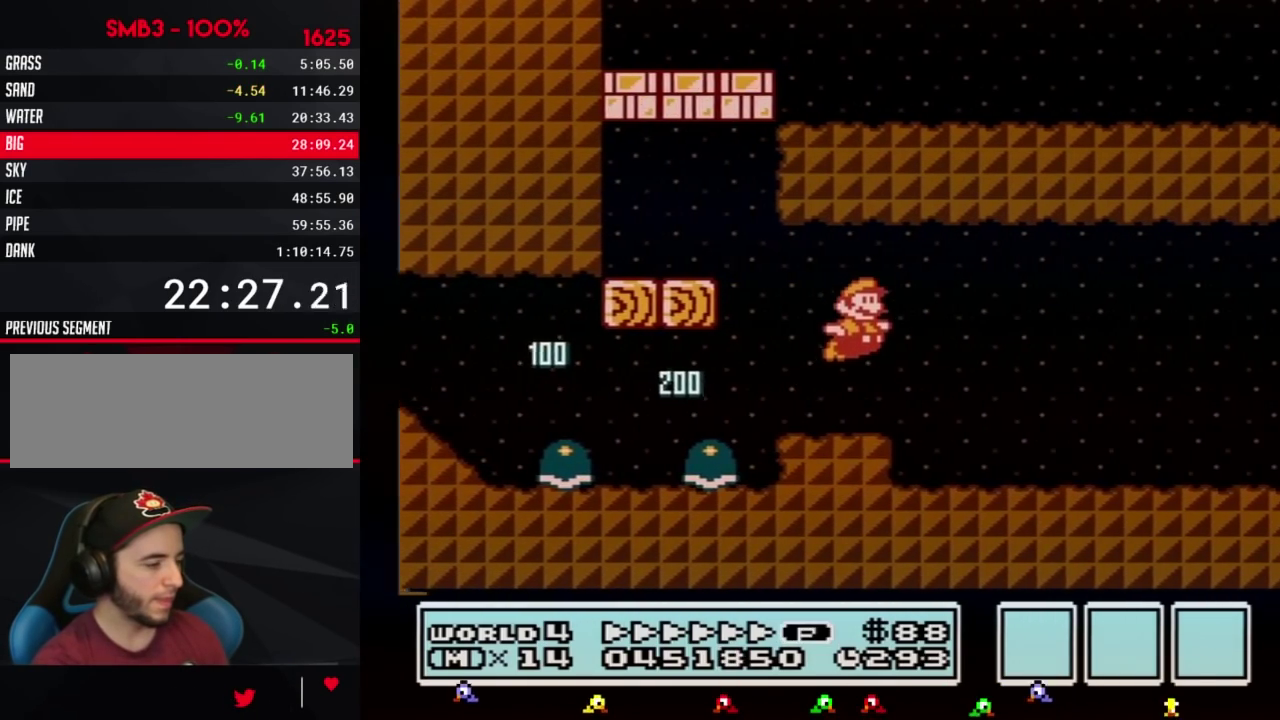
{"buttons": ["B", "DPAD_RIGHT"]}
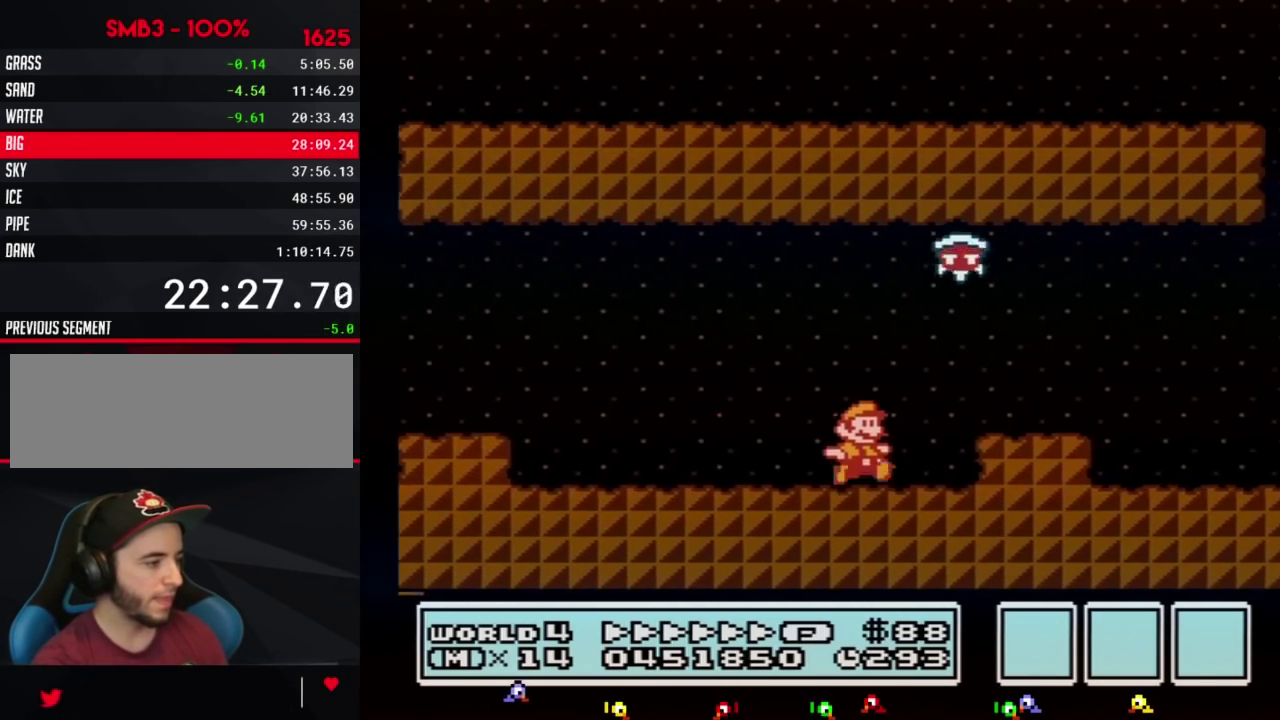
{"buttons": ["A", "B", "DPAD_RIGHT"]}
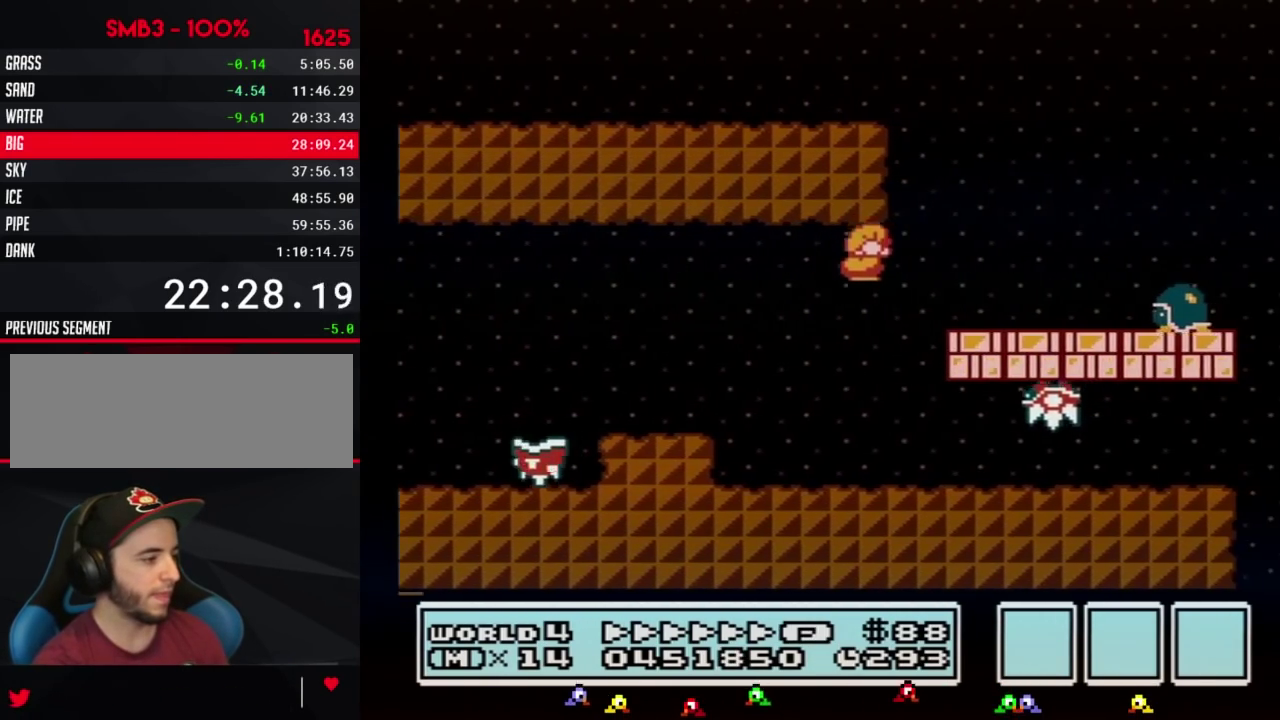
{"buttons": ["B", "DPAD_RIGHT"]}
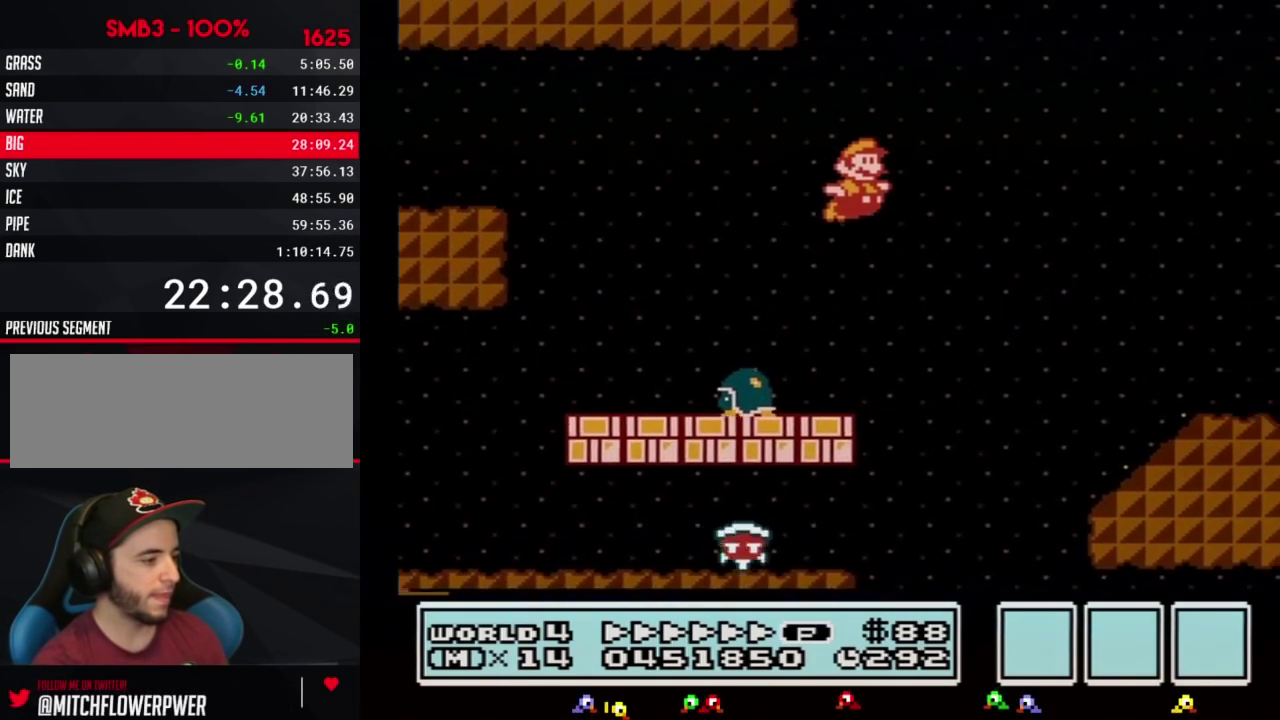
{"buttons": ["B", "DPAD_RIGHT"]}
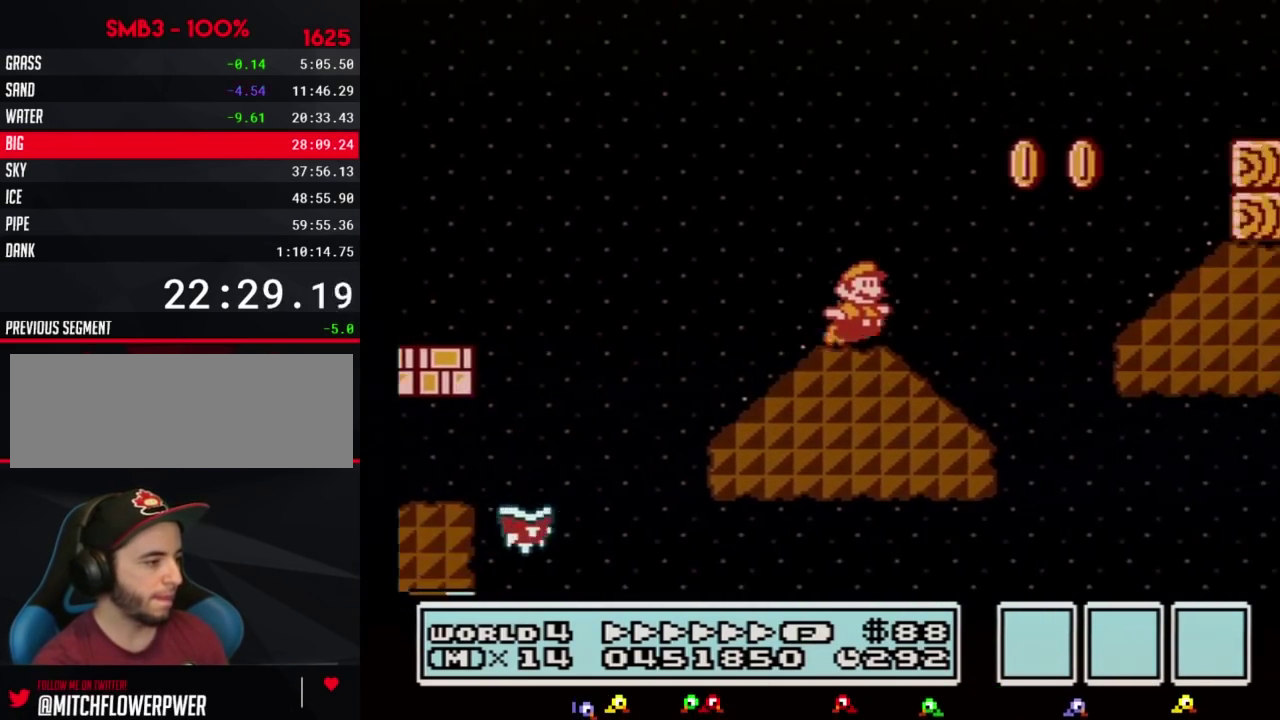
{"buttons": ["B", "DPAD_RIGHT"]}
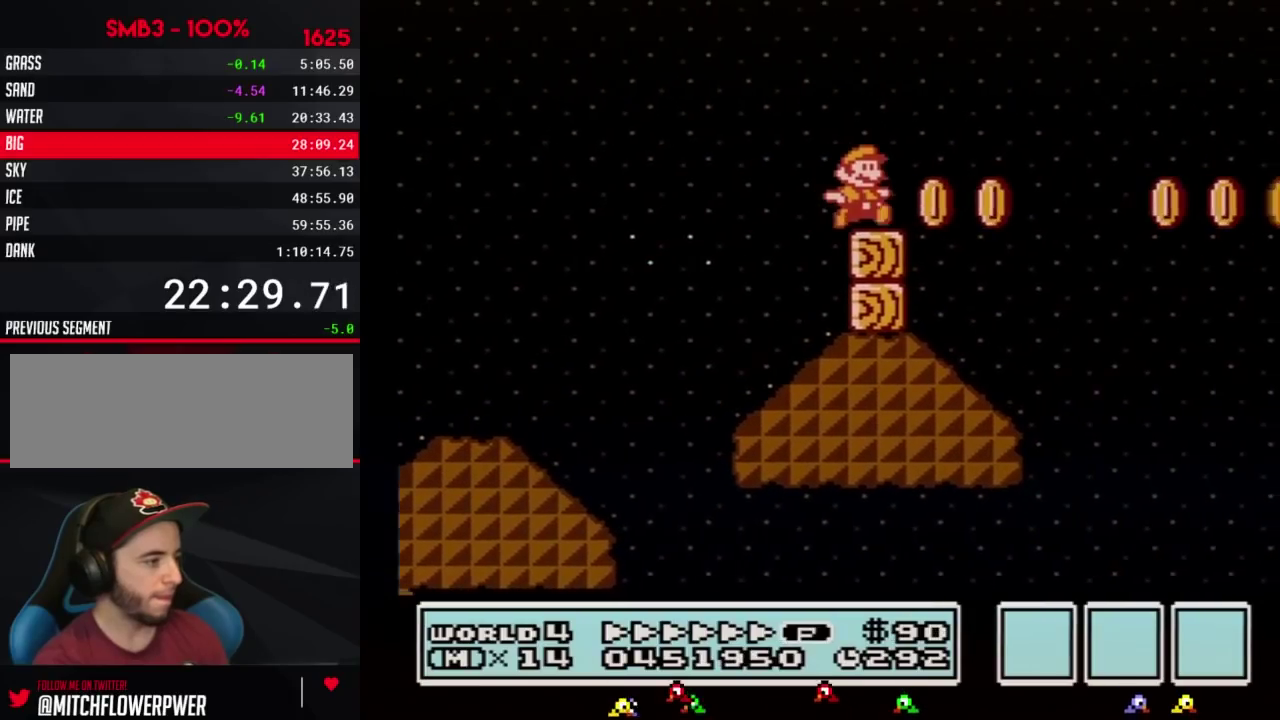
{"buttons": ["A", "B", "DPAD_RIGHT"]}
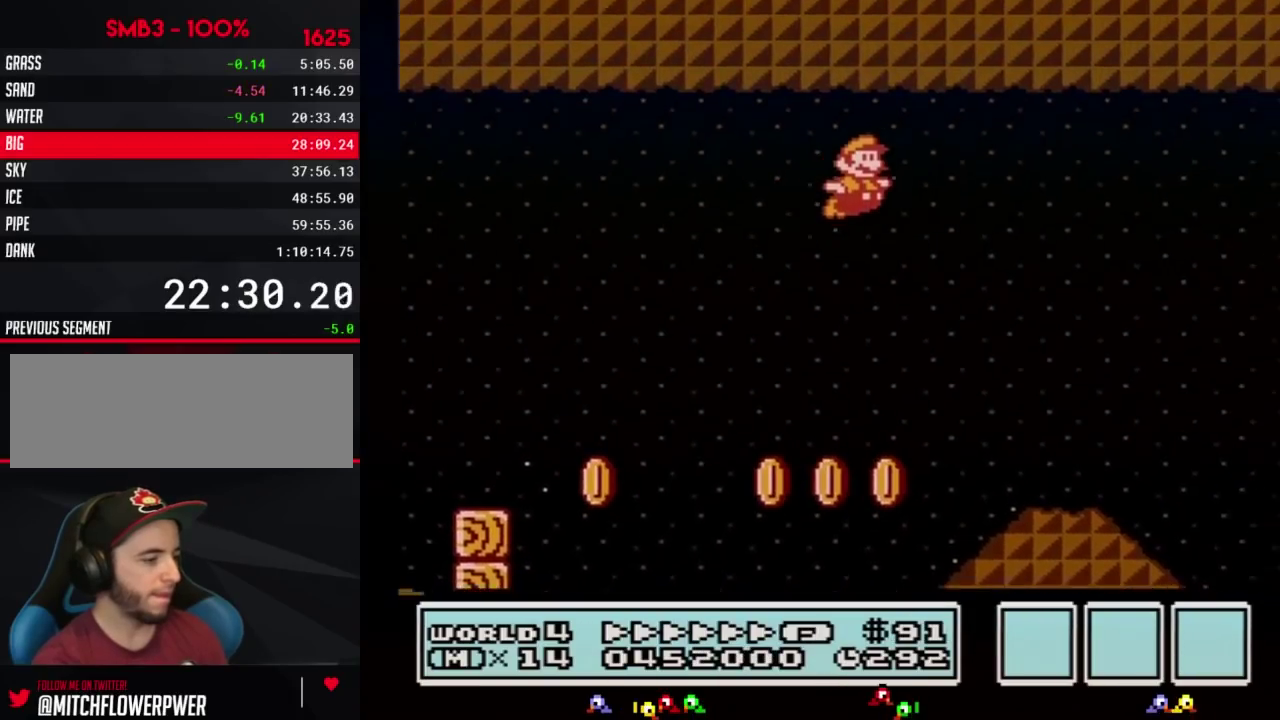
{"buttons": ["A", "B", "DPAD_RIGHT"]}
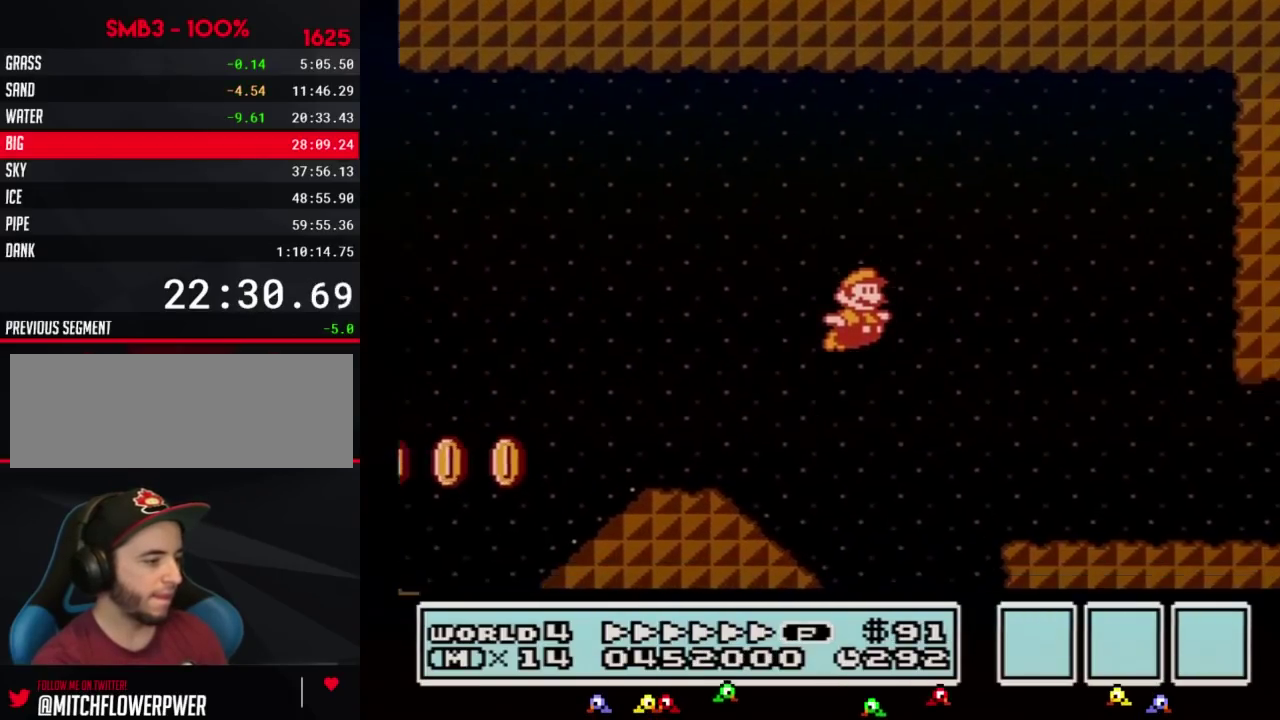
{"buttons": ["B", "DPAD_RIGHT"]}
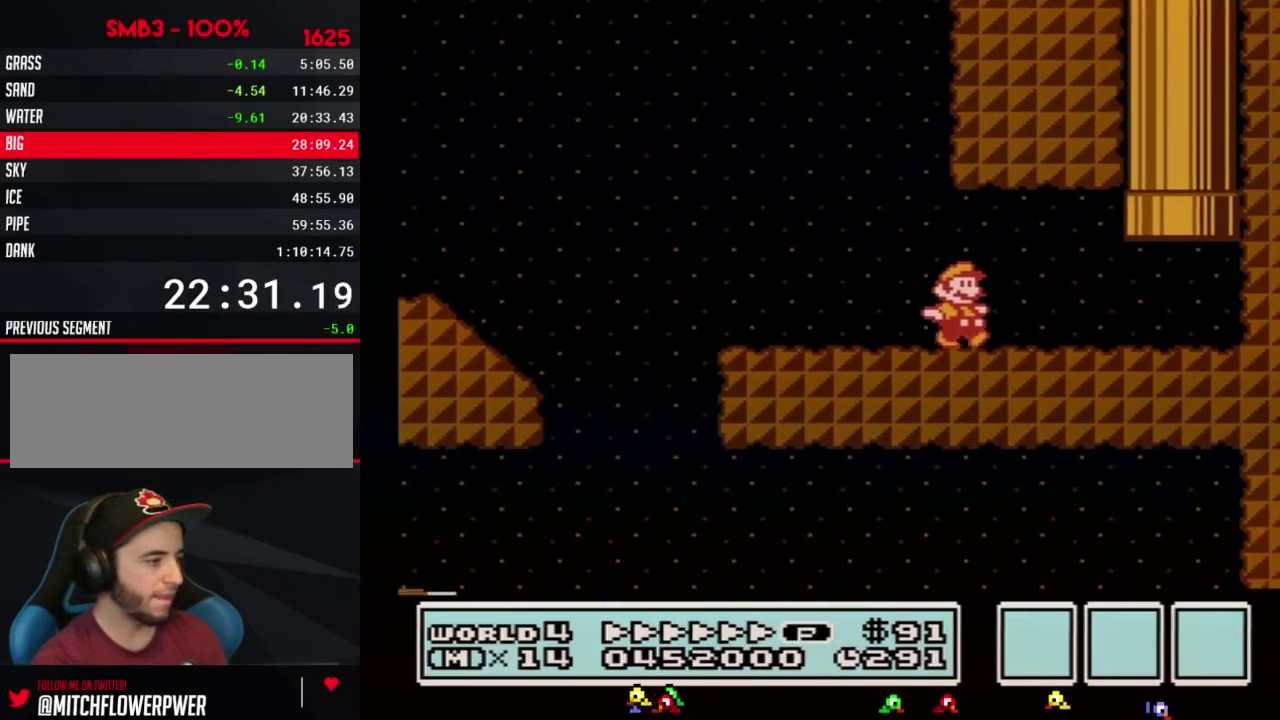
{"buttons": ["A", "B", "DPAD_UP"]}
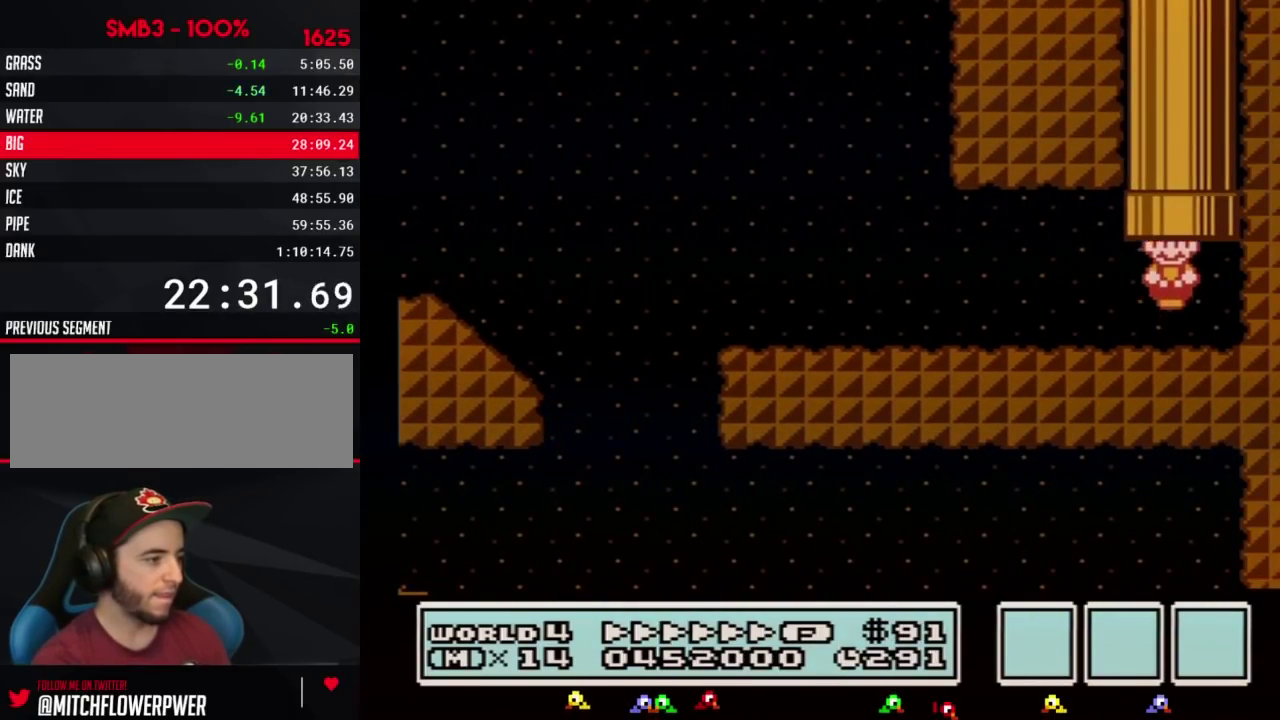
{"buttons": ["B"]}
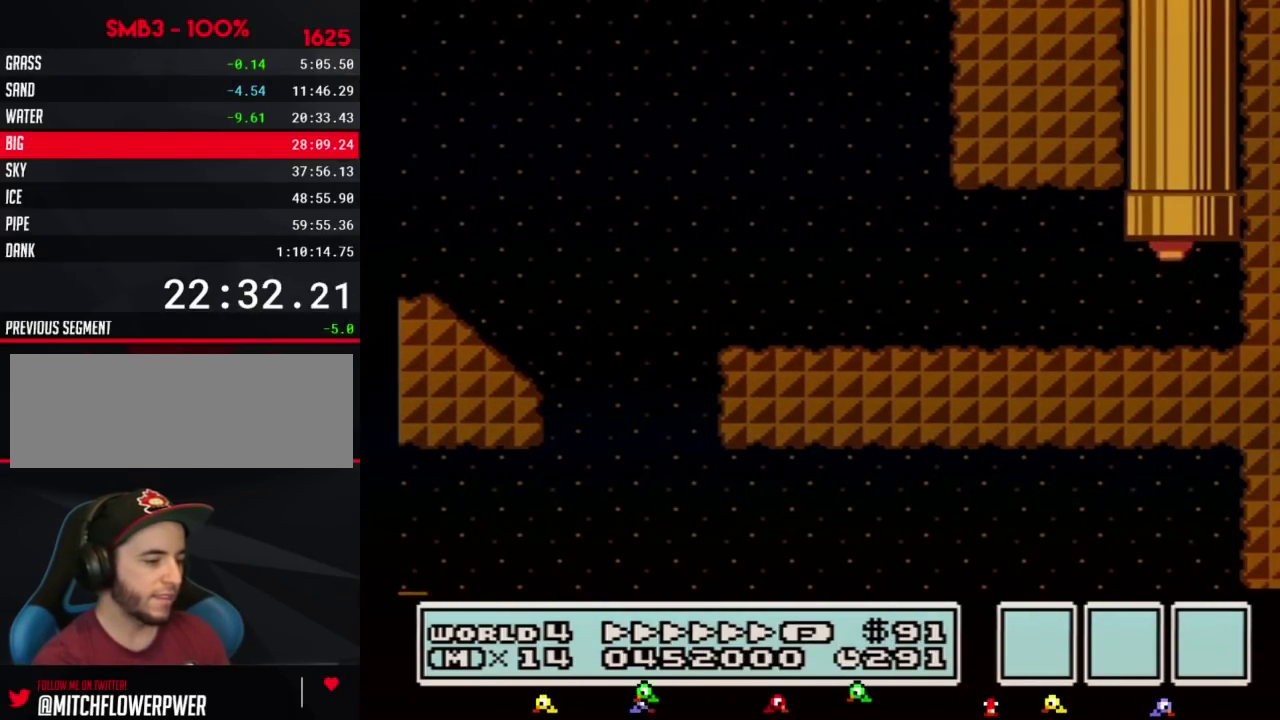
{"buttons": ["B", "DPAD_RIGHT"]}
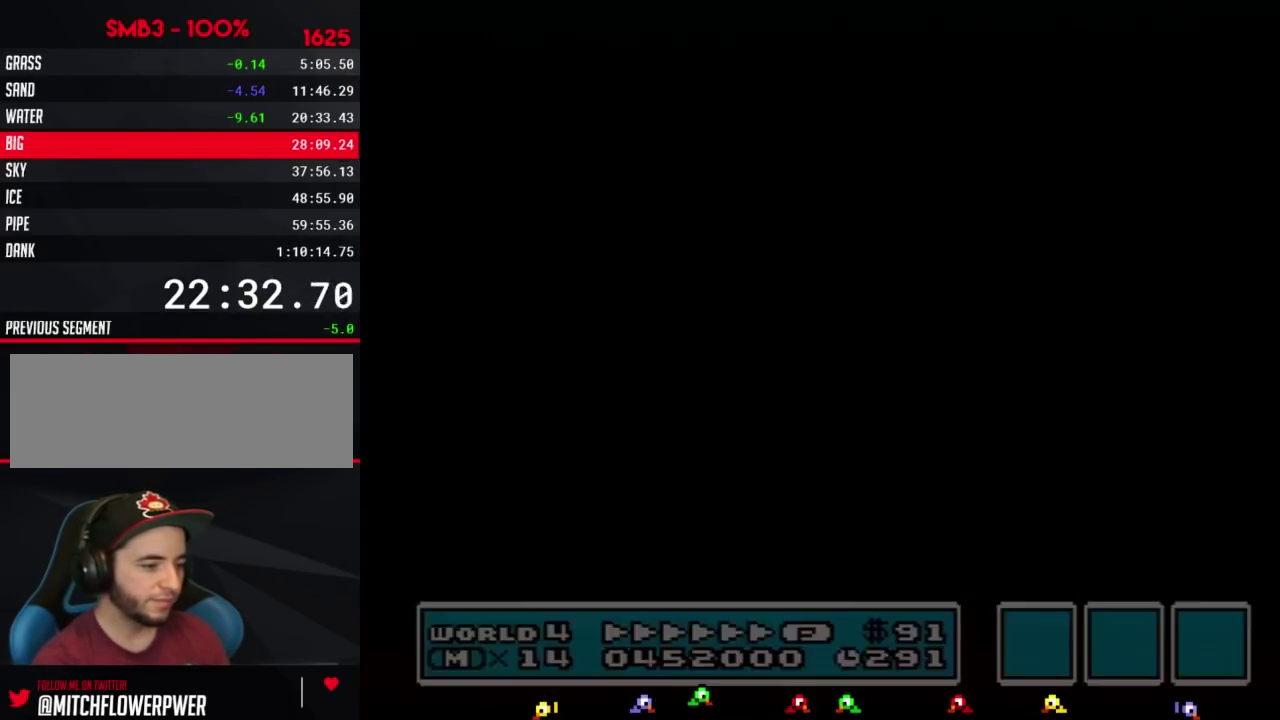
{"buttons": ["B", "DPAD_RIGHT"]}
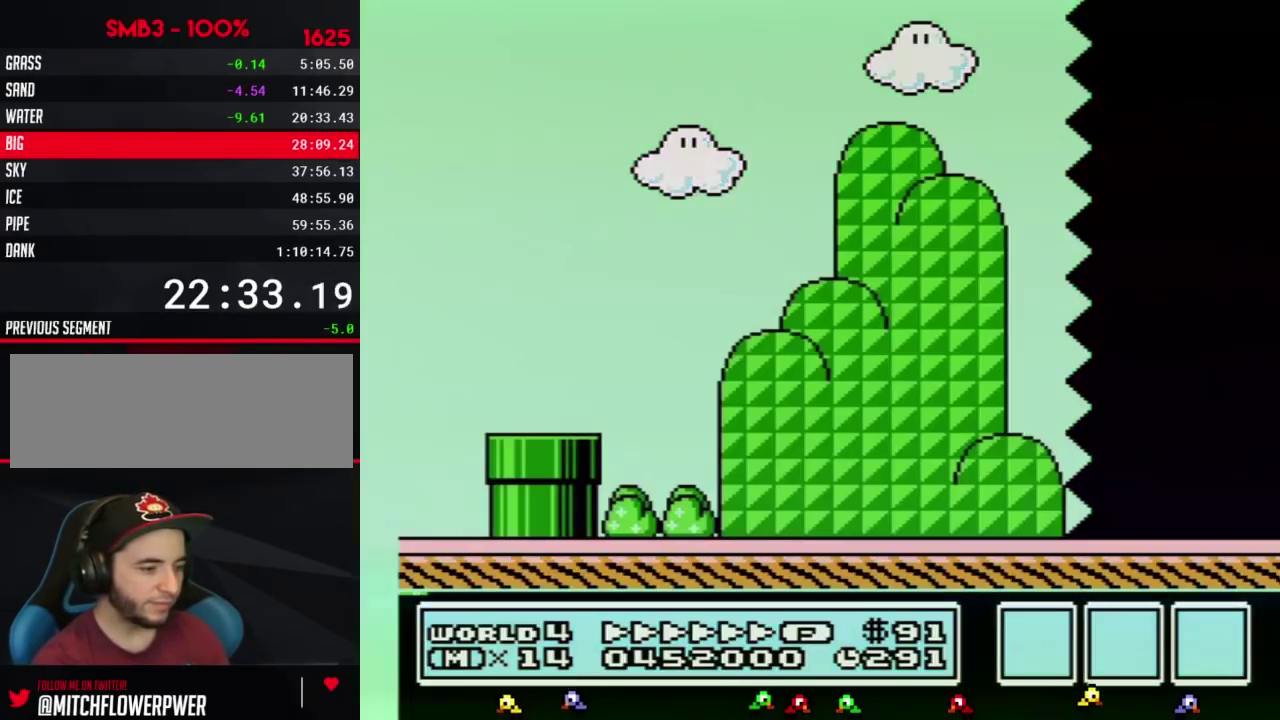
{"buttons": ["B", "DPAD_RIGHT"]}
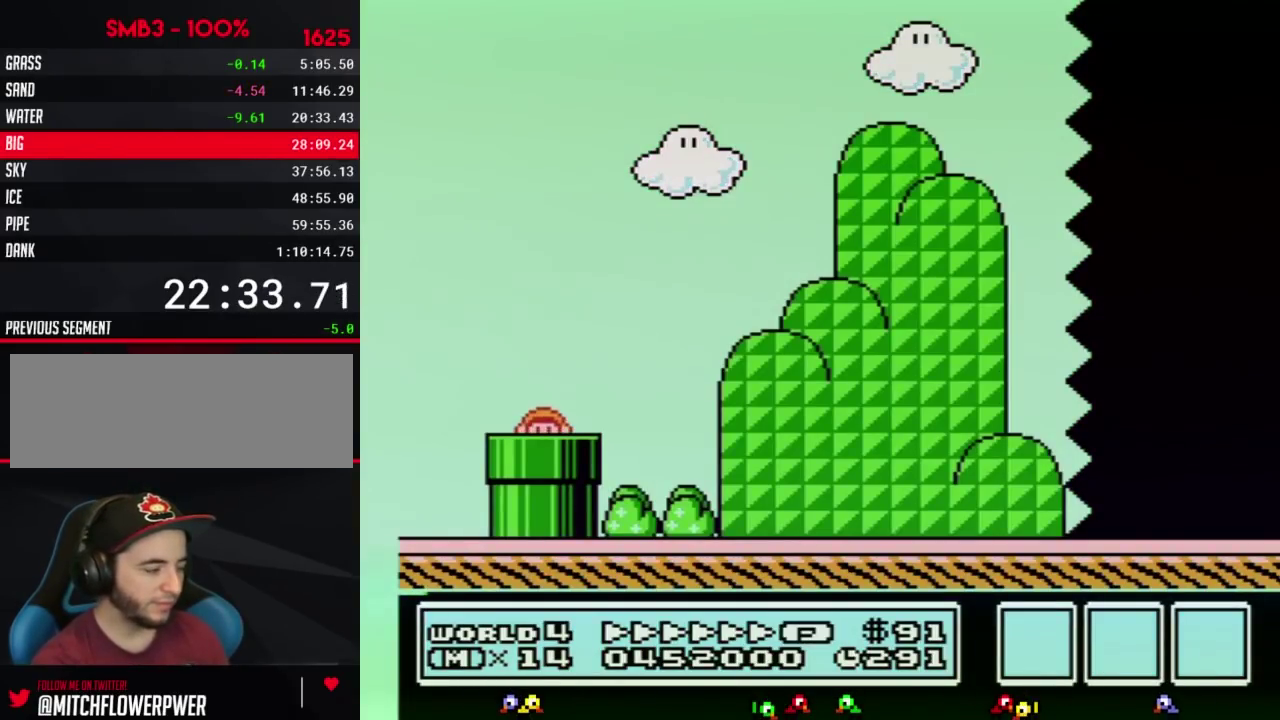
{"buttons": ["B", "DPAD_RIGHT"]}
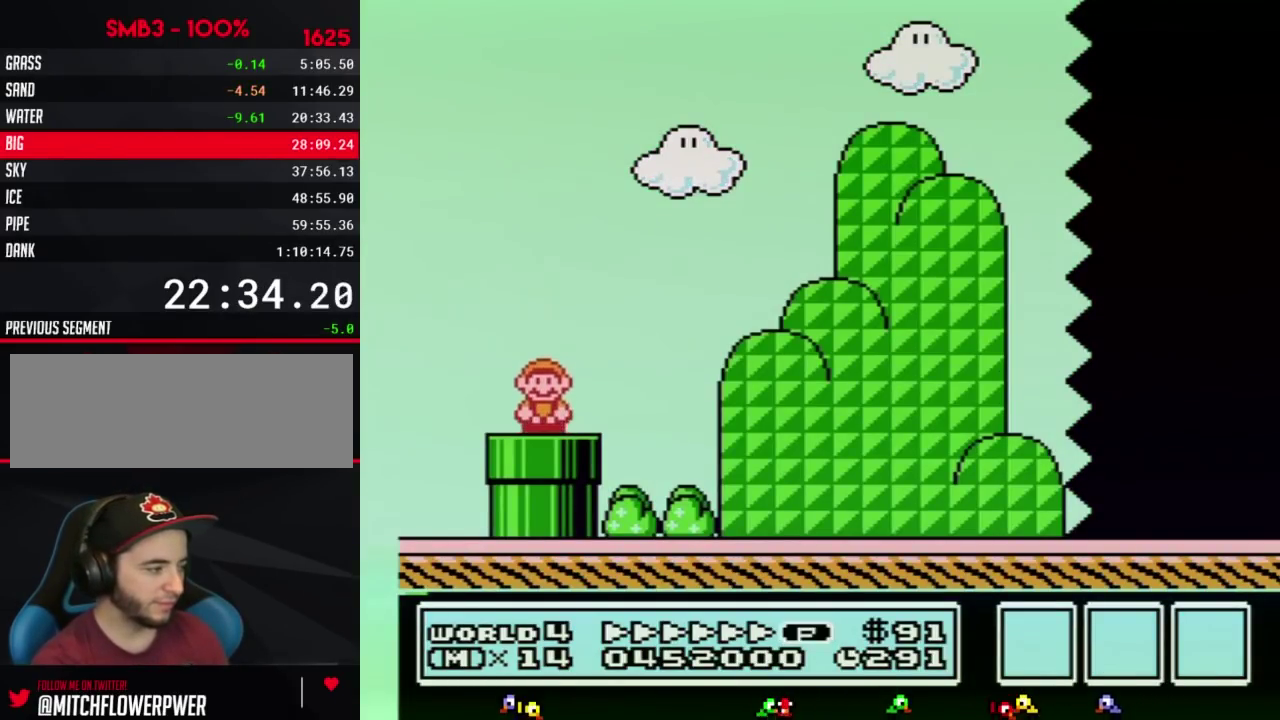
{"buttons": ["A", "B", "DPAD_RIGHT"]}
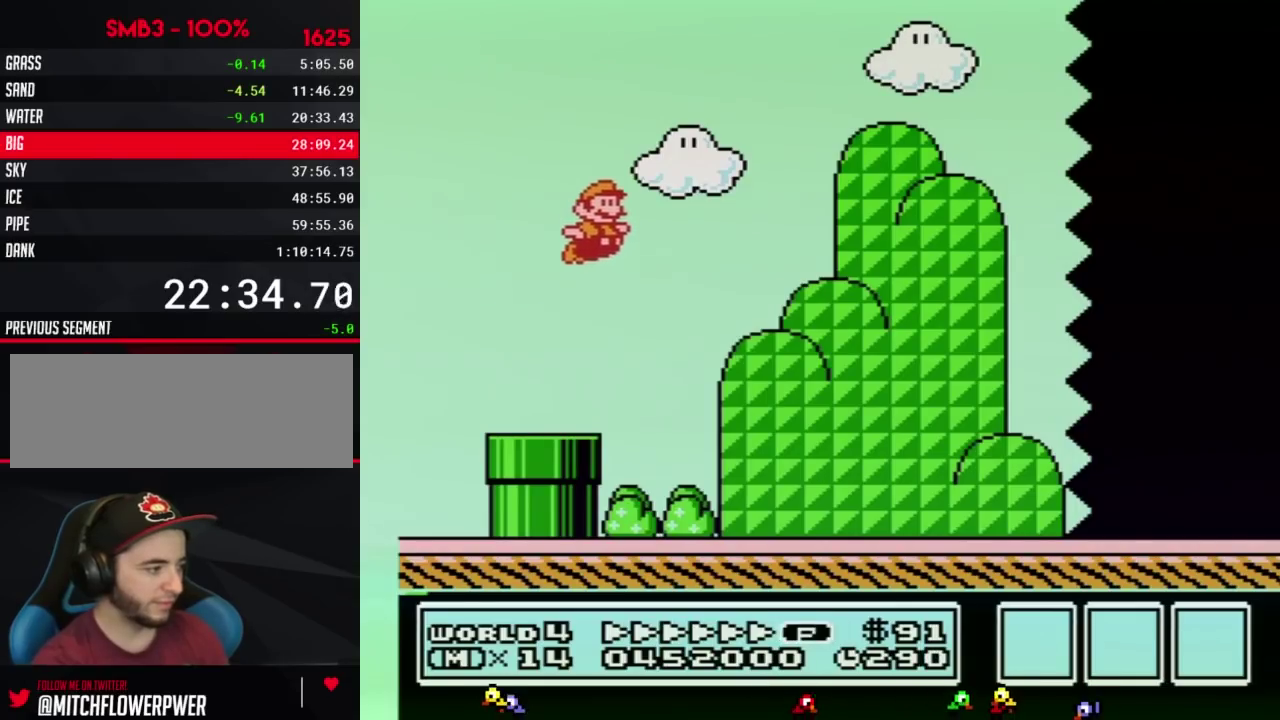
{"buttons": ["B", "DPAD_RIGHT"]}
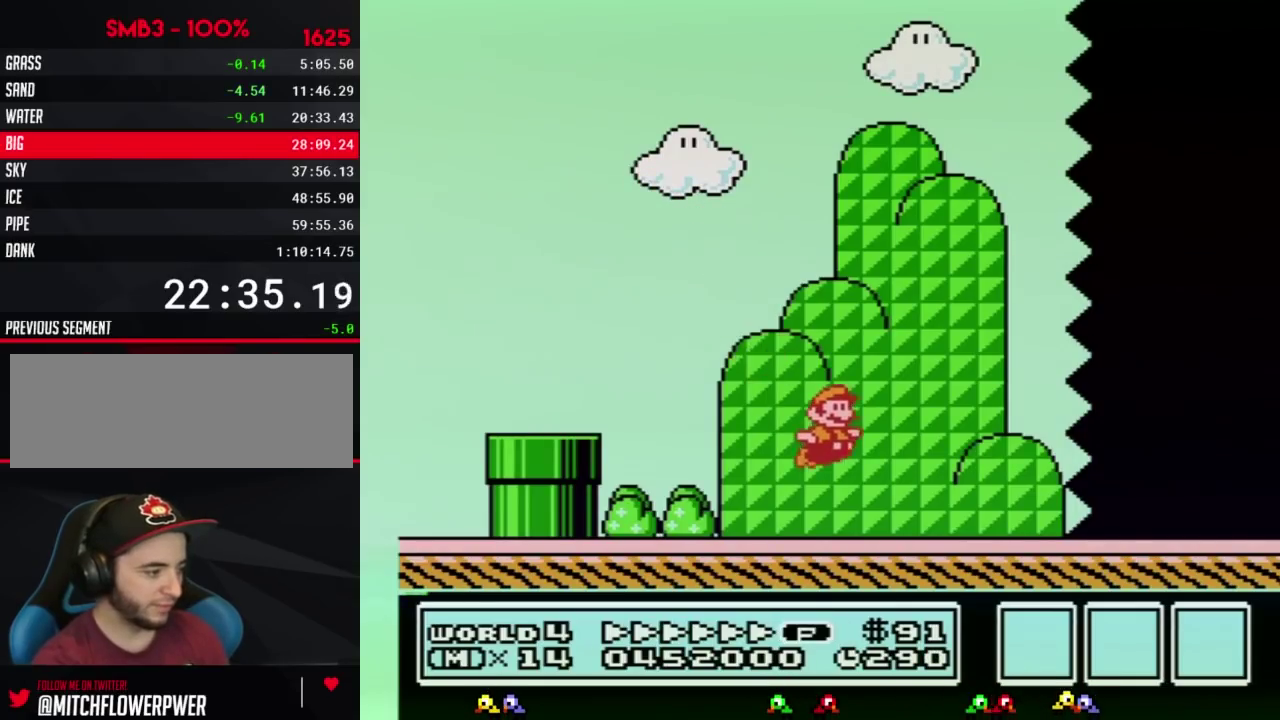
{"buttons": ["B", "DPAD_RIGHT"]}
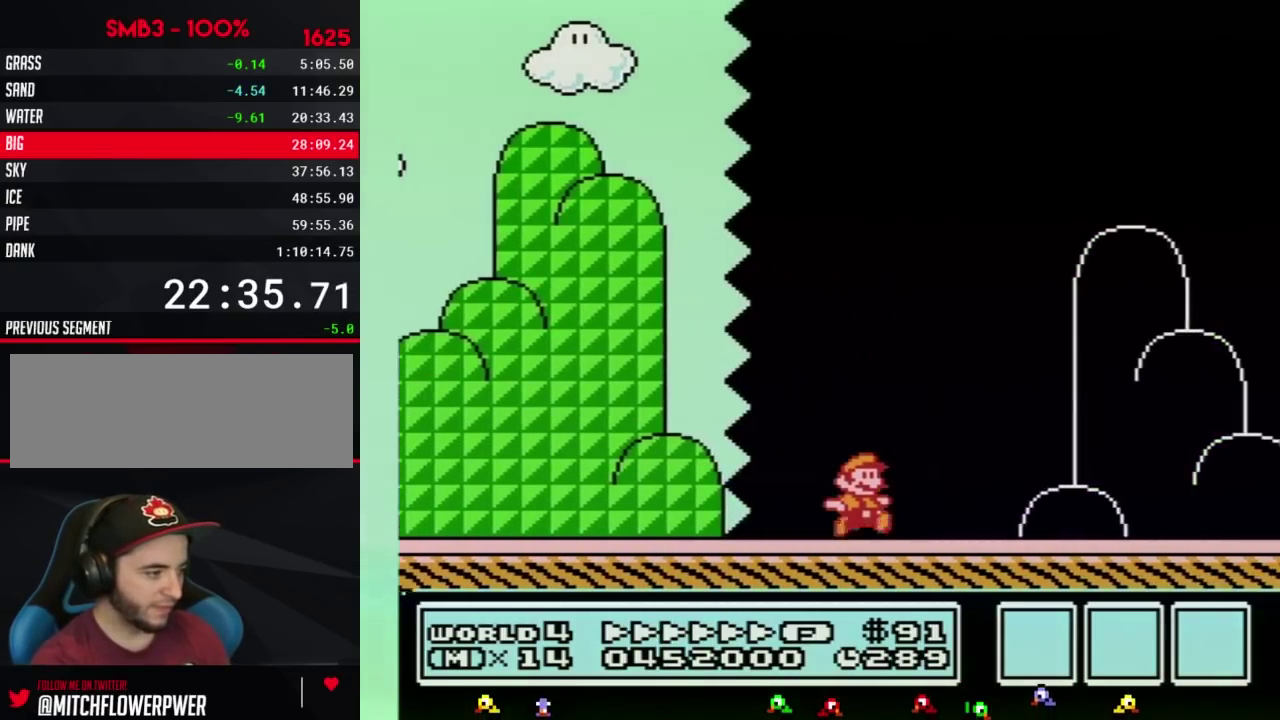
{"buttons": ["A", "B", "DPAD_RIGHT"]}
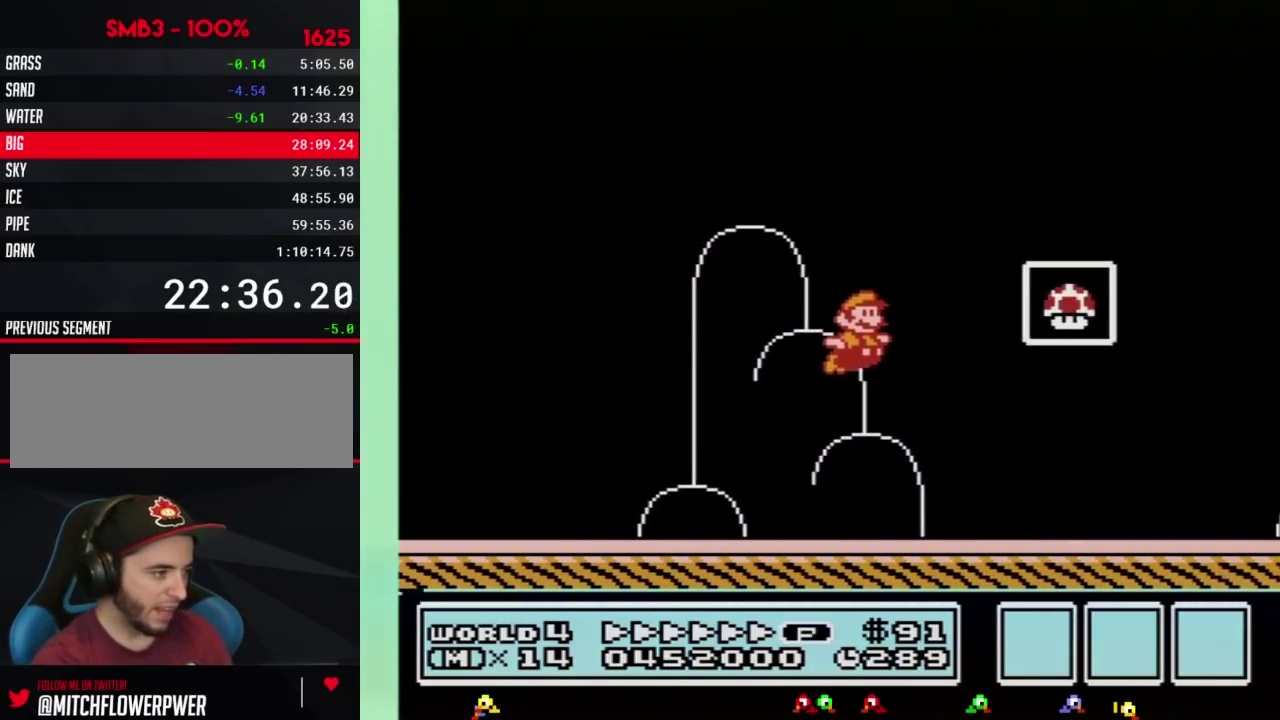
{"buttons": []}